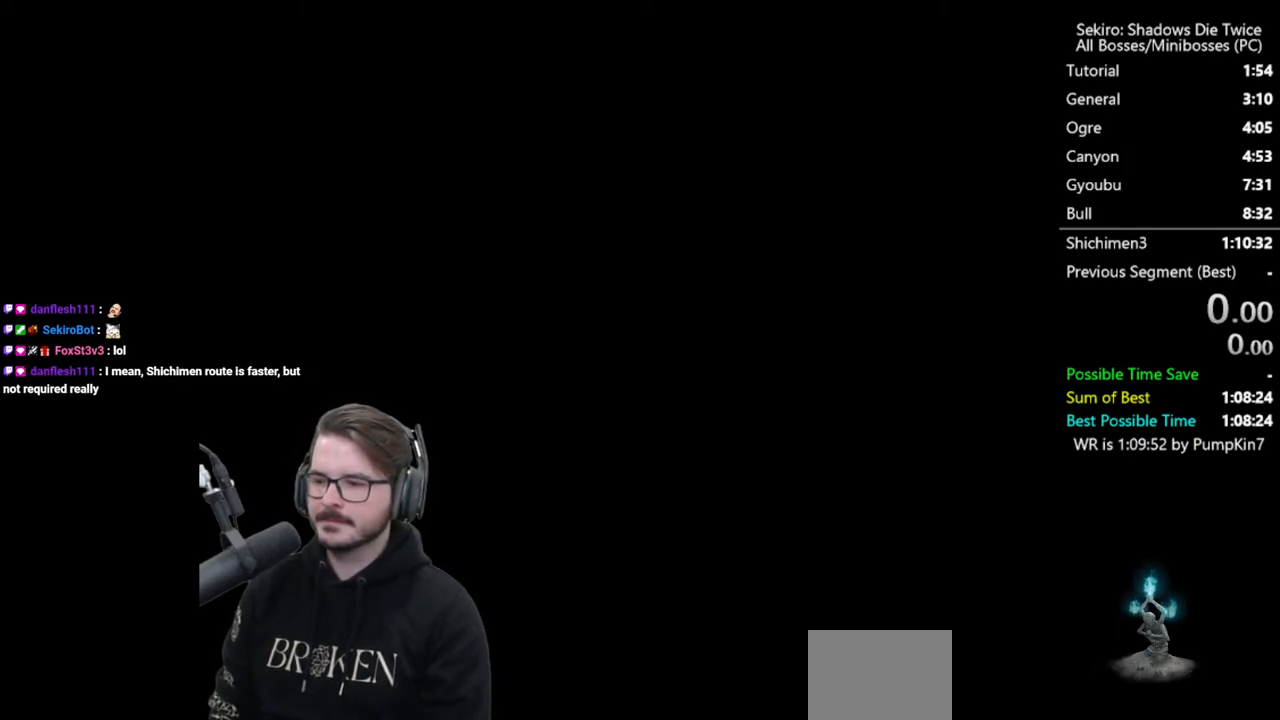
Gameplay with a controller (Xbox layout); each line is a JSON object with the inputs held at the frame after it. "events" lists button and stick changes between this image and that frame as [ms after this image, input, new state], when the widget could be followed in between.
{"buttons": [], "left_stick": "up", "right_stick": "center", "events": [[33, "START", "down"], [100, "START", "up"], [200, "START", "down"], [267, "START", "up"], [367, "START", "down"], [467, "START", "up"]]}
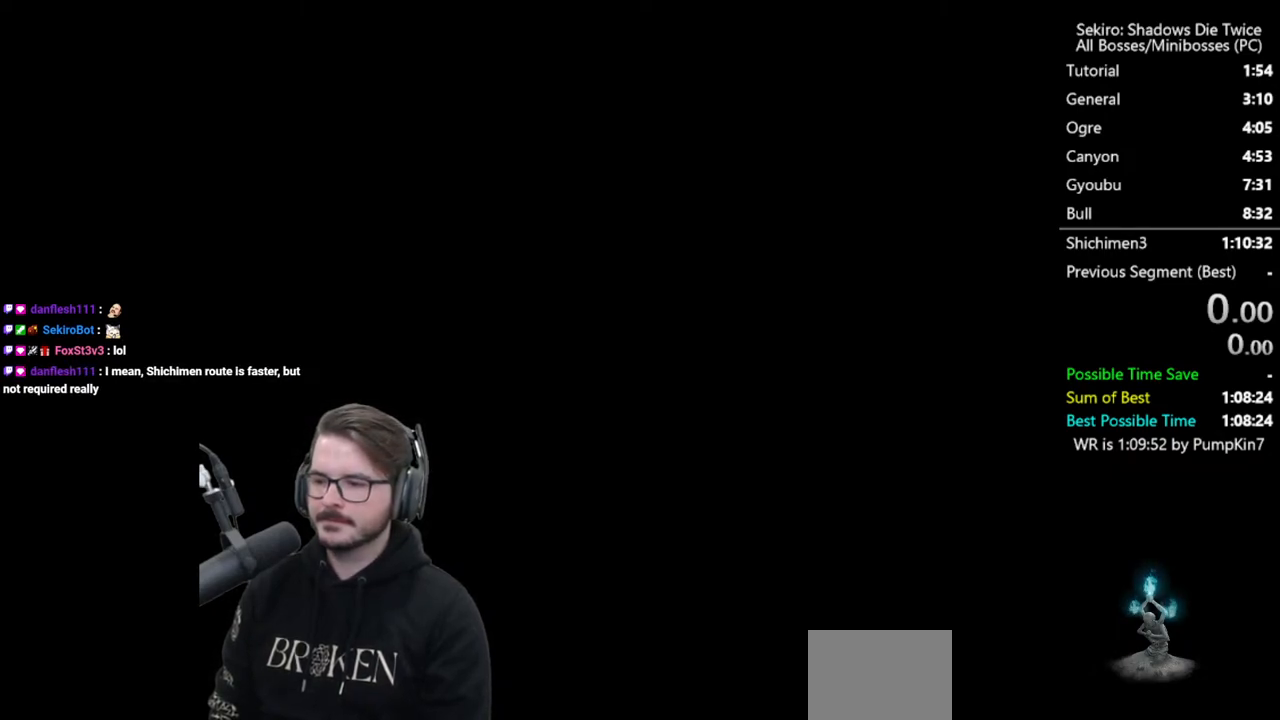
{"buttons": [], "left_stick": "up", "right_stick": "center", "events": [[33, "START", "down"], [133, "START", "up"], [233, "START", "down"], [300, "START", "up"], [367, "START", "down"], [467, "START", "up"]]}
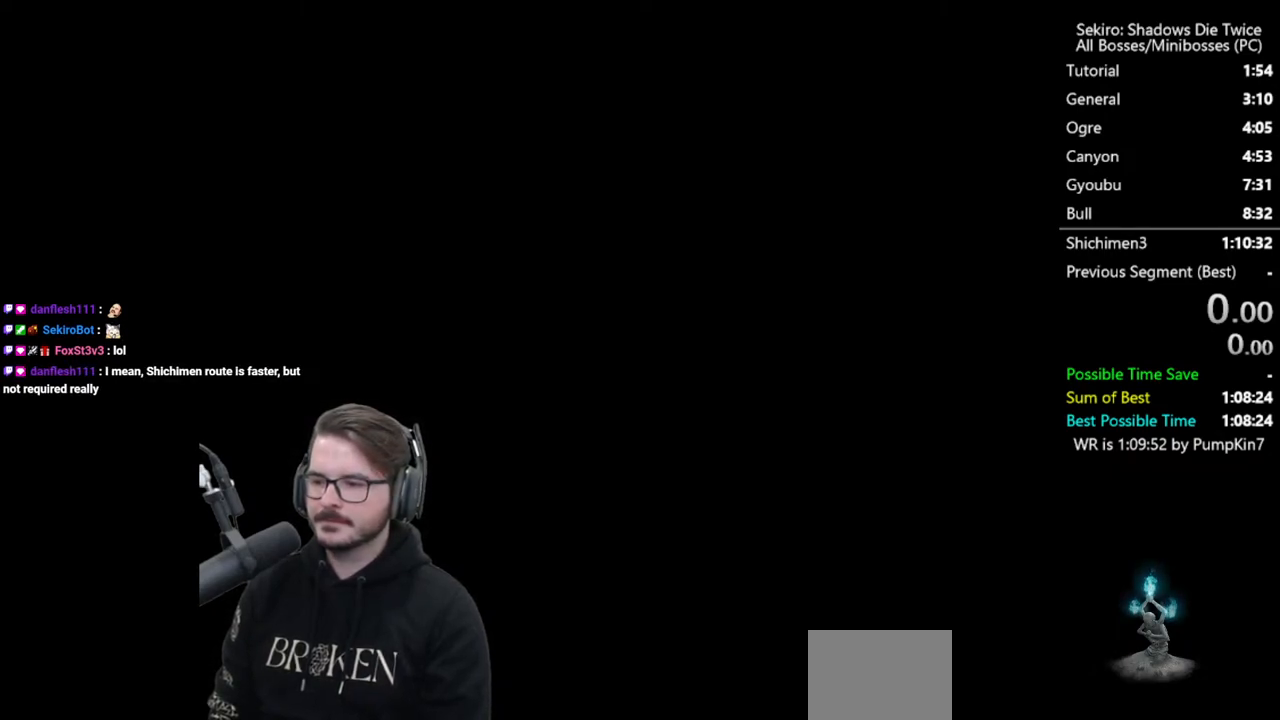
{"buttons": [], "left_stick": "up", "right_stick": "center", "events": [[67, "START", "down"], [100, "START", "up"], [233, "START", "down"], [300, "START", "up"], [400, "START", "down"], [467, "START", "up"]]}
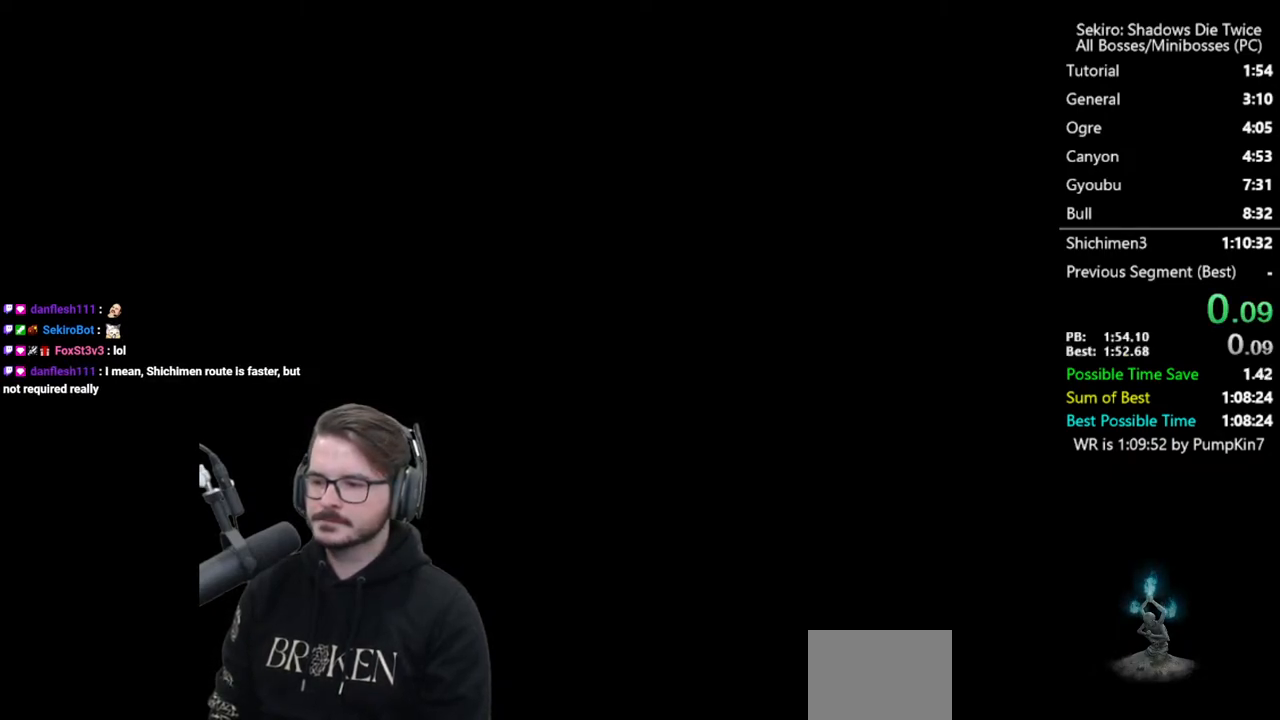
{"buttons": [], "left_stick": "up", "right_stick": "center", "events": [[67, "START", "down"], [133, "START", "up"], [233, "A", "down"], [333, "A", "up"], [400, "A", "down"], [467, "A", "up"]]}
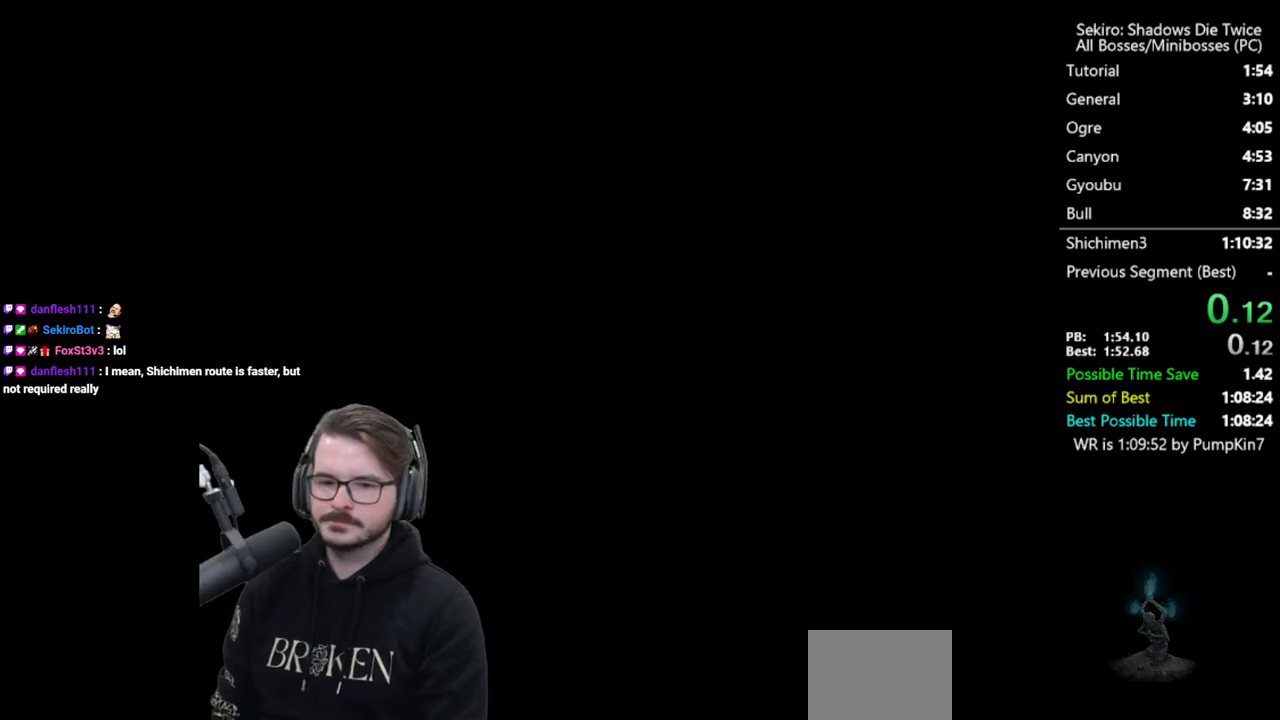
{"buttons": ["A"], "left_stick": "up", "right_stick": "center", "events": [[67, "A", "down"], [117, "A", "up"], [233, "A", "down"], [267, "A", "up"], [367, "A", "down"], [433, "A", "up"], [500, "A", "down"]]}
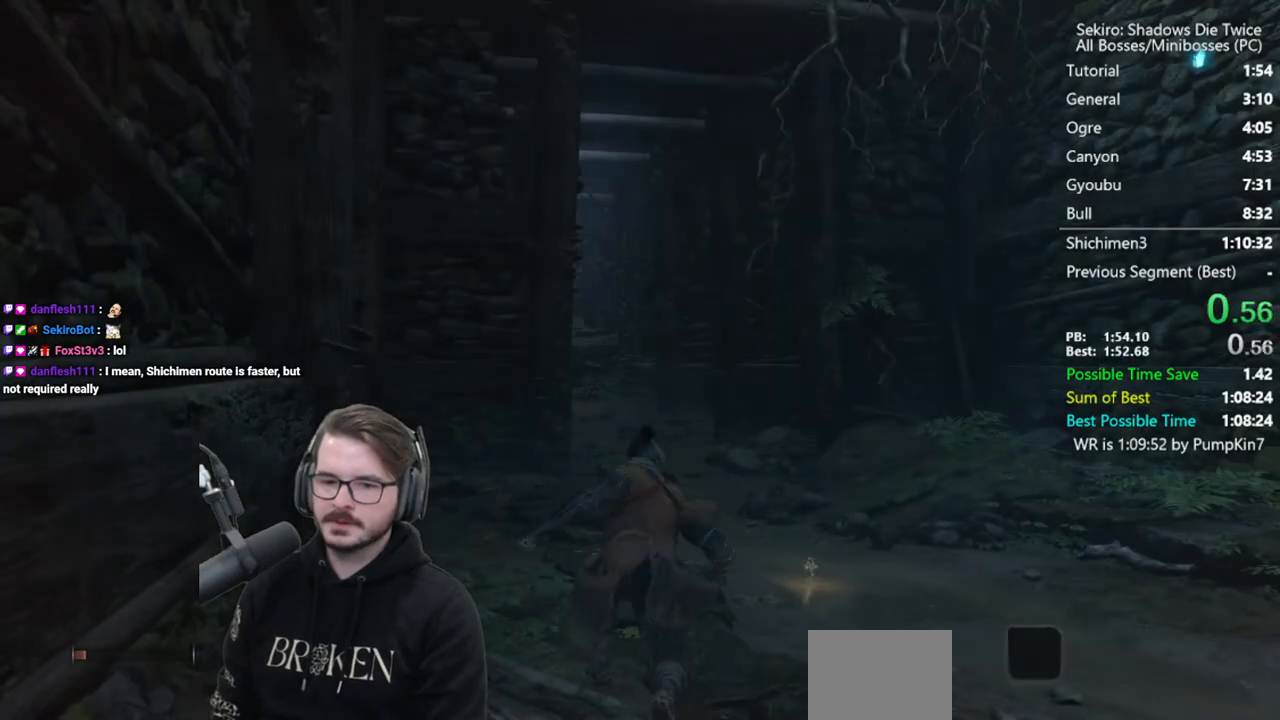
{"buttons": [], "left_stick": "up", "right_stick": "center", "events": [[100, "A", "up"], [233, "right_stick", "down"], [367, "right_stick", "center"]]}
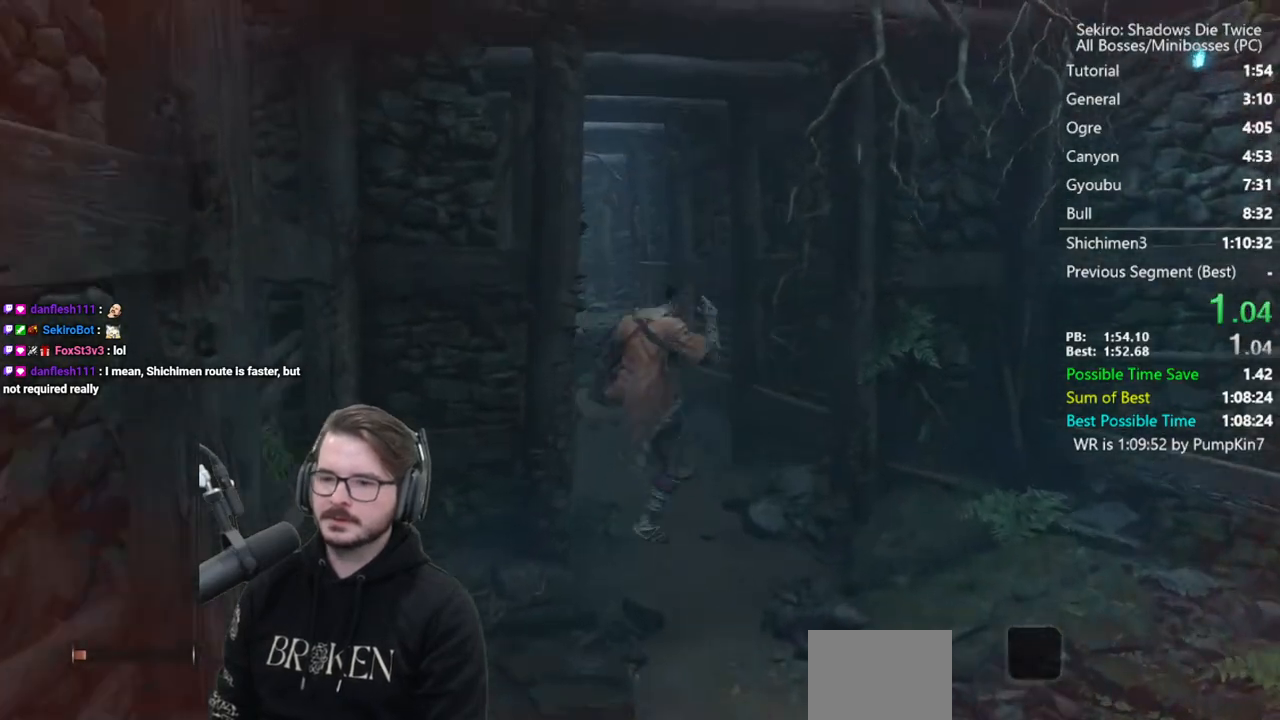
{"buttons": [], "left_stick": "up", "right_stick": "center", "events": [[367, "A", "down"], [467, "A", "up"]]}
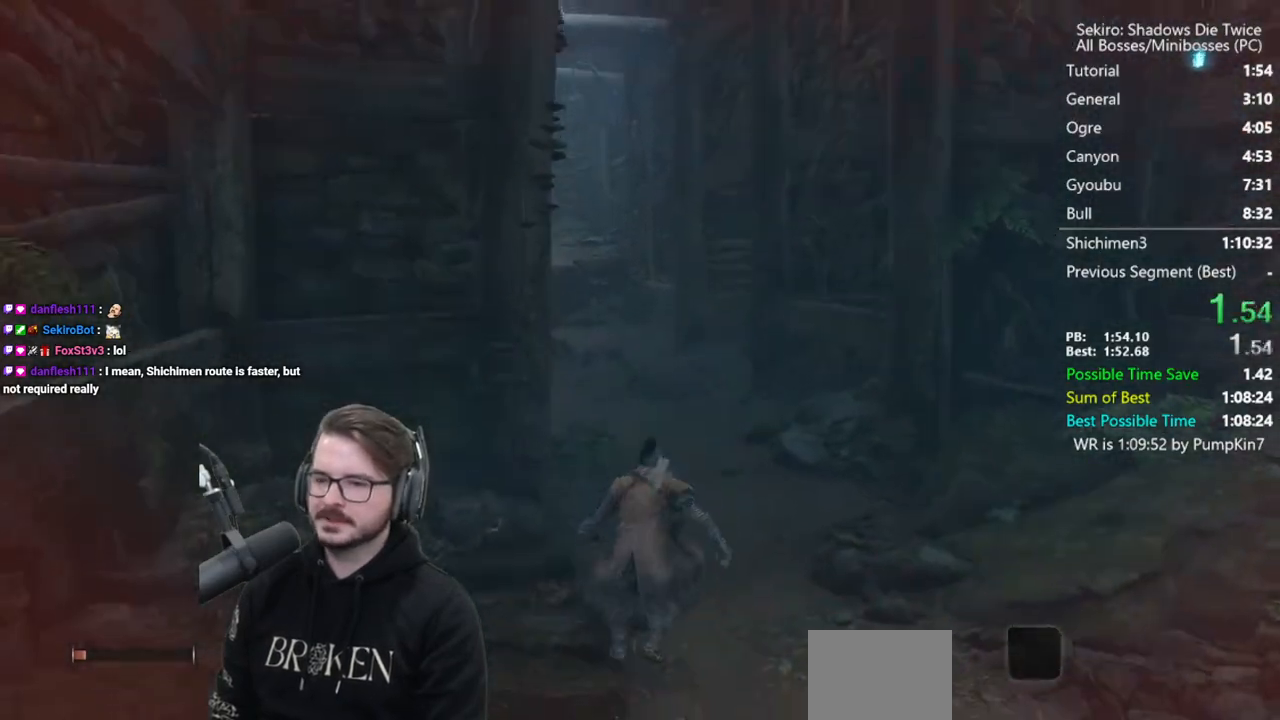
{"buttons": ["X"], "left_stick": "up", "right_stick": "left", "events": [[100, "X", "down"], [167, "right_stick", "left"]]}
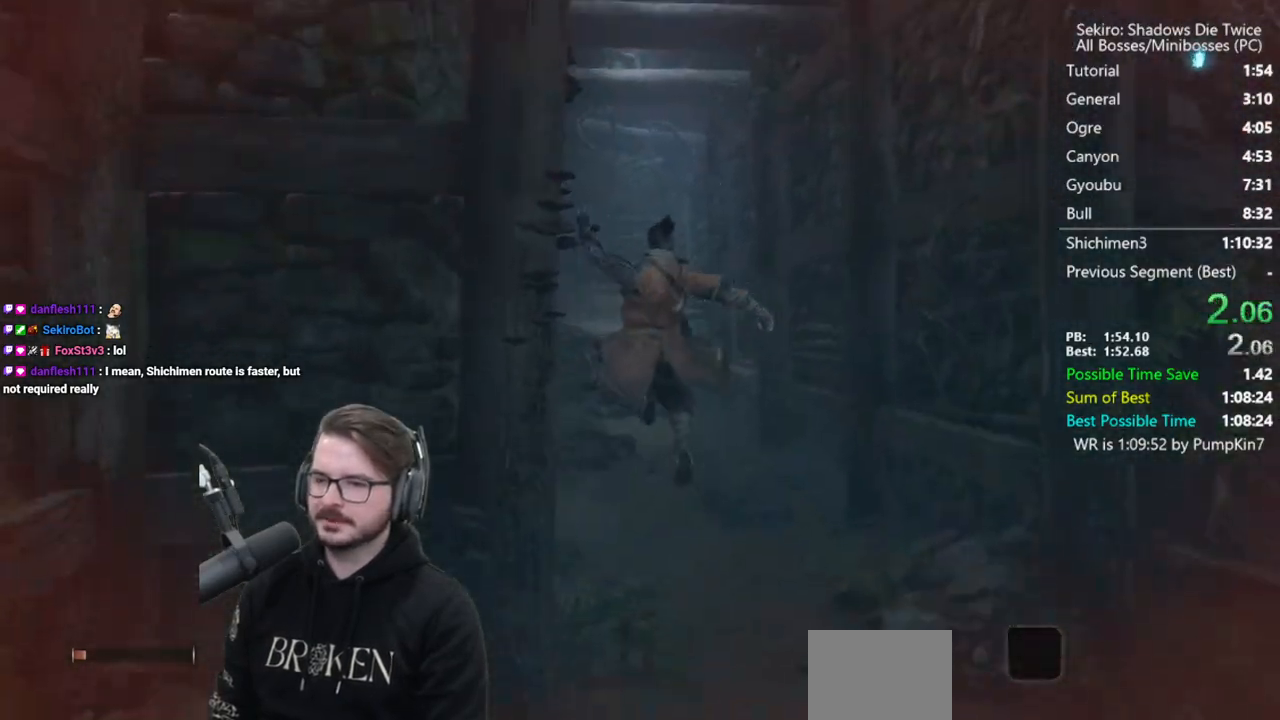
{"buttons": [], "left_stick": "up", "right_stick": "center", "events": [[33, "X", "up"], [333, "right_stick", "center"]]}
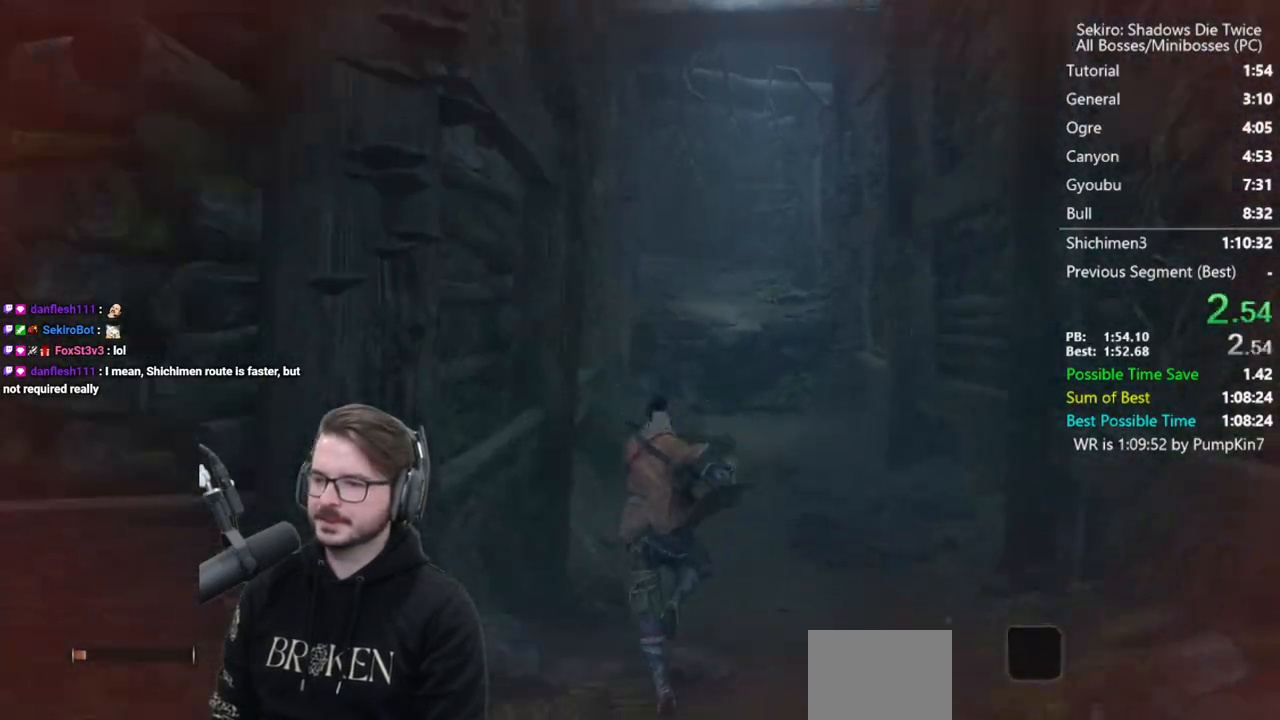
{"buttons": ["X"], "left_stick": "up", "right_stick": "down", "events": [[133, "A", "down"], [267, "A", "up"], [300, "X", "down"], [500, "right_stick", "down"]]}
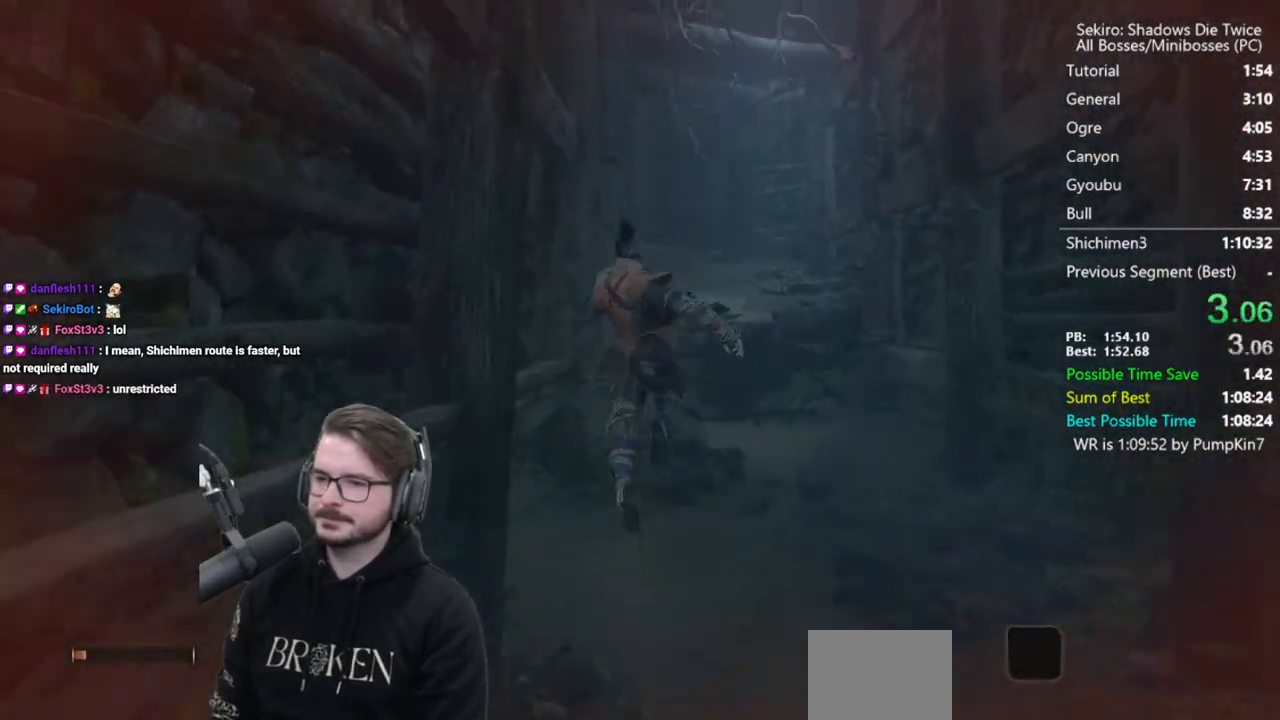
{"buttons": [], "left_stick": "up", "right_stick": "center", "events": [[100, "X", "up"], [300, "right_stick", "center"]]}
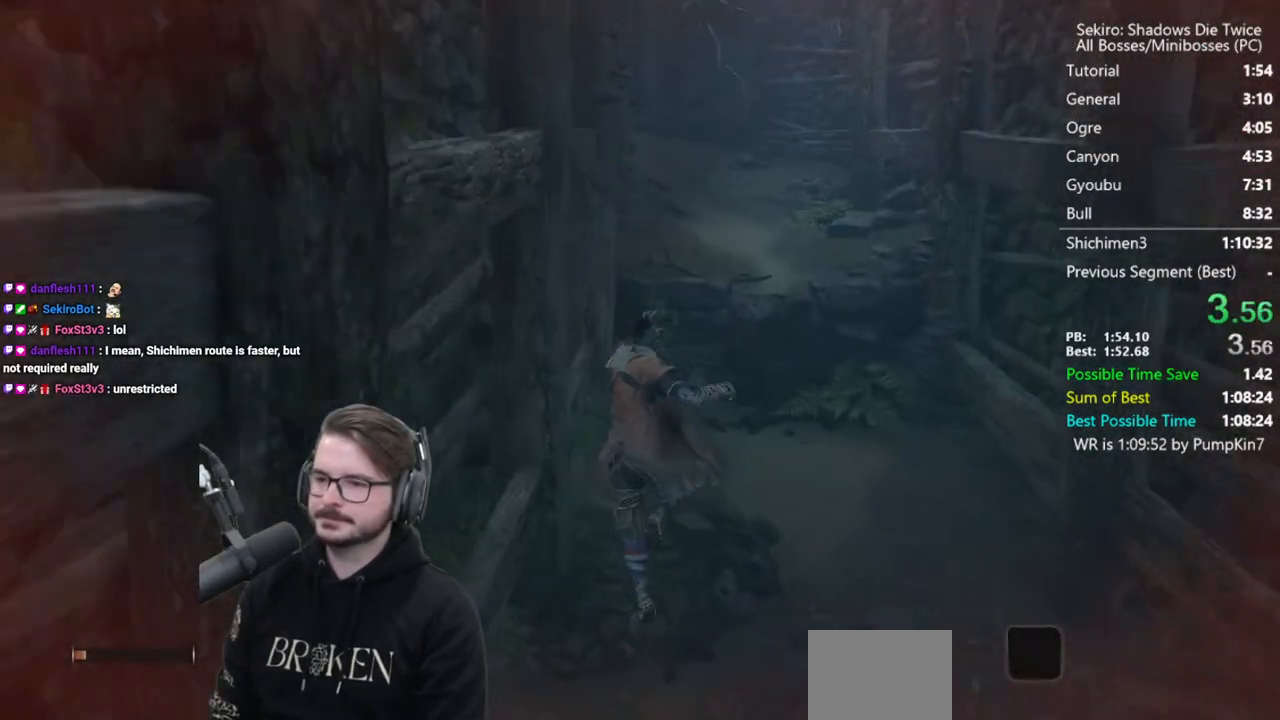
{"buttons": ["X"], "left_stick": "up", "right_stick": "center", "events": [[333, "A", "down"], [433, "A", "up"], [467, "X", "down"]]}
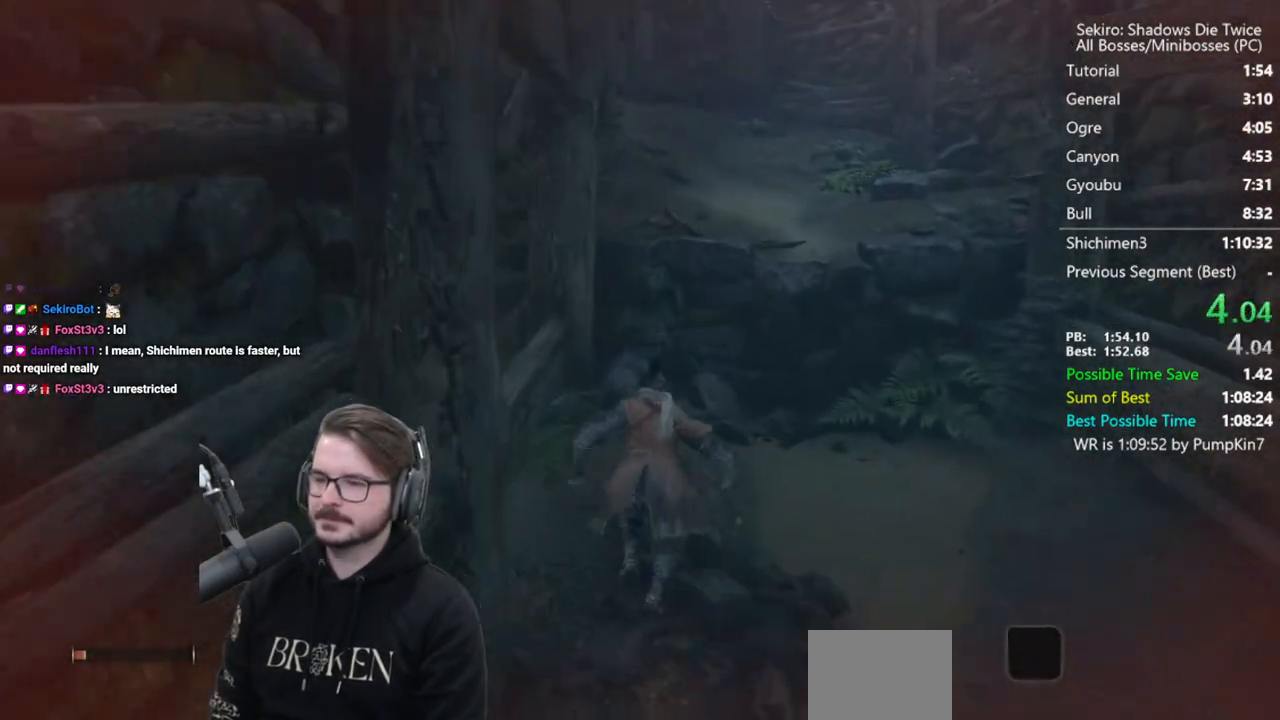
{"buttons": [], "left_stick": "up", "right_stick": "center", "events": [[100, "right_stick", "down"], [200, "X", "up"], [267, "right_stick", "center"]]}
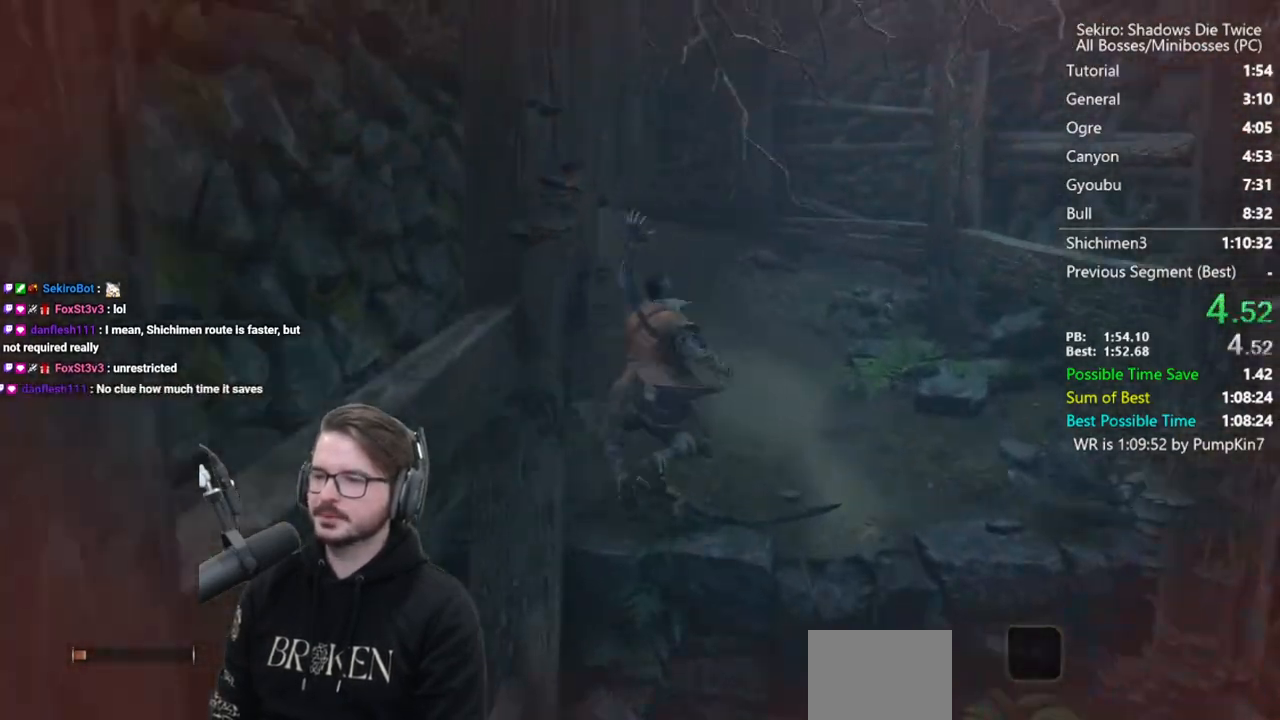
{"buttons": ["X"], "left_stick": "up", "right_stick": "left", "events": [[200, "A", "down"], [267, "A", "up"], [333, "X", "down"], [433, "right_stick", "left"]]}
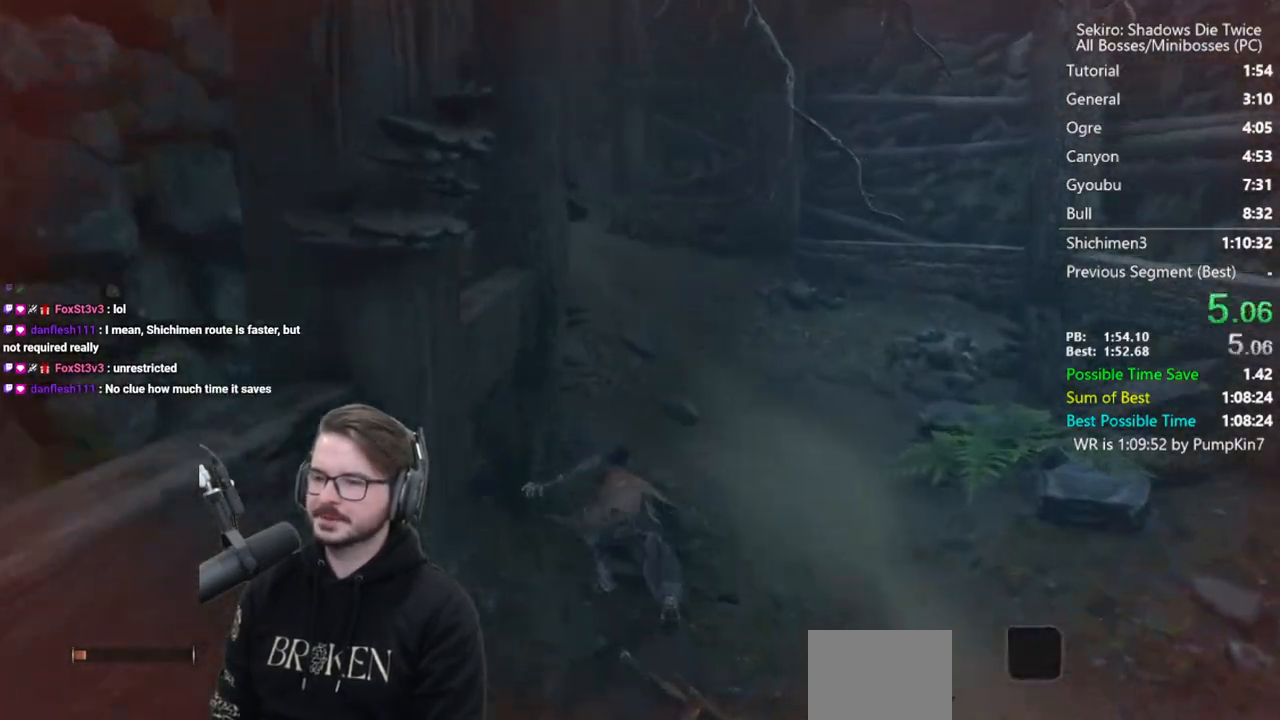
{"buttons": [], "left_stick": "up", "right_stick": "left", "events": [[100, "X", "up"]]}
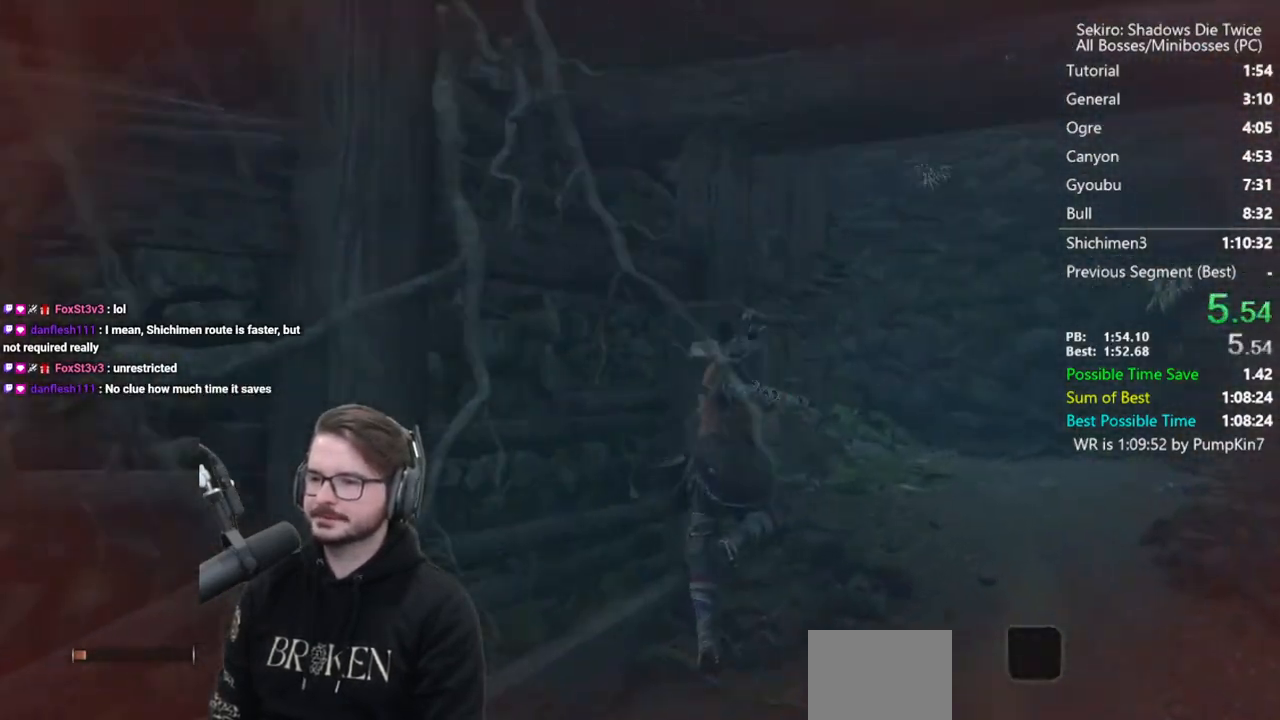
{"buttons": [], "left_stick": "up", "right_stick": "center", "events": [[200, "right_stick", "center"]]}
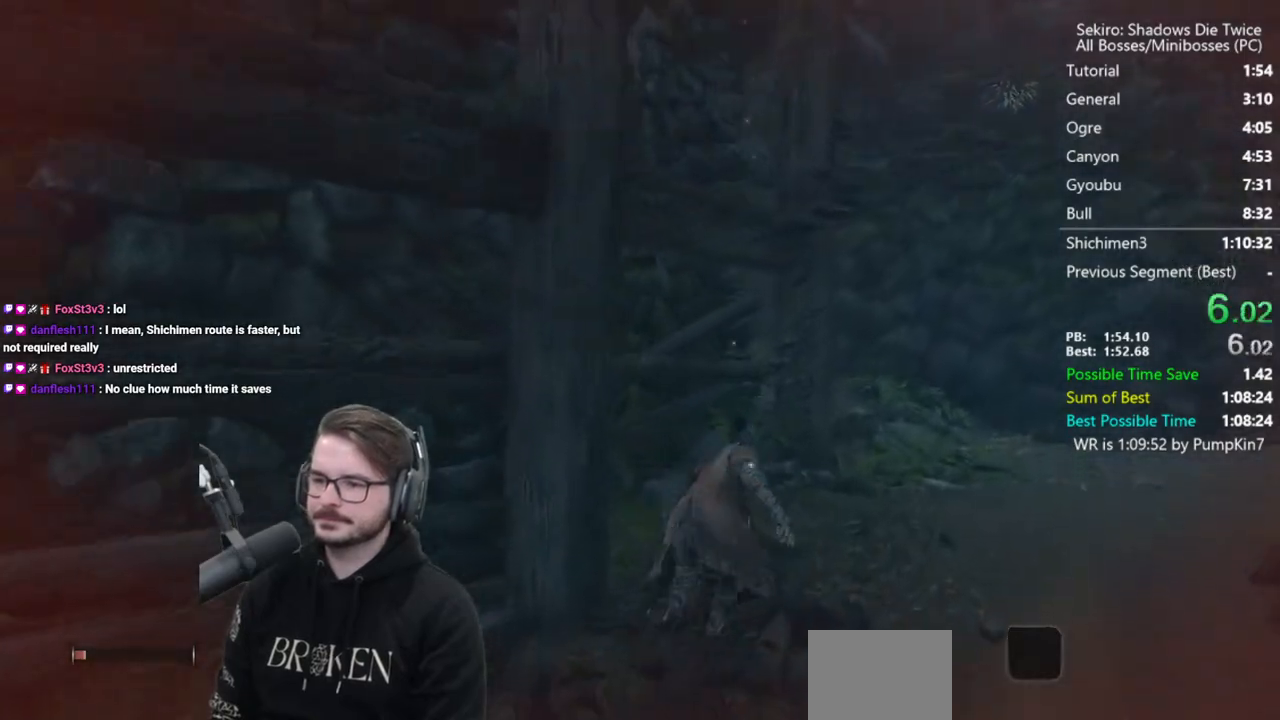
{"buttons": ["A"], "left_stick": "up", "right_stick": "center", "events": [[133, "A", "down"], [200, "A", "up"], [267, "A", "down"], [400, "A", "up"], [433, "A", "down"]]}
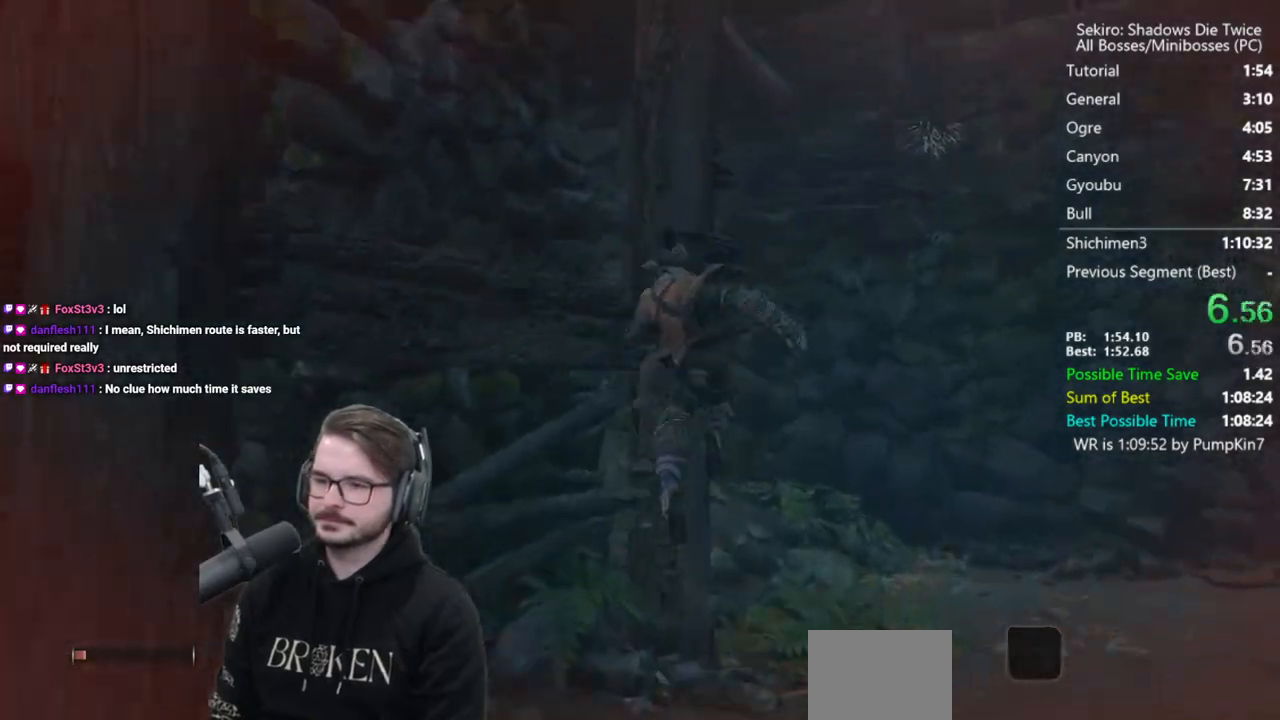
{"buttons": [], "left_stick": "up", "right_stick": "down", "events": [[467, "right_stick", "down"], [500, "A", "up"]]}
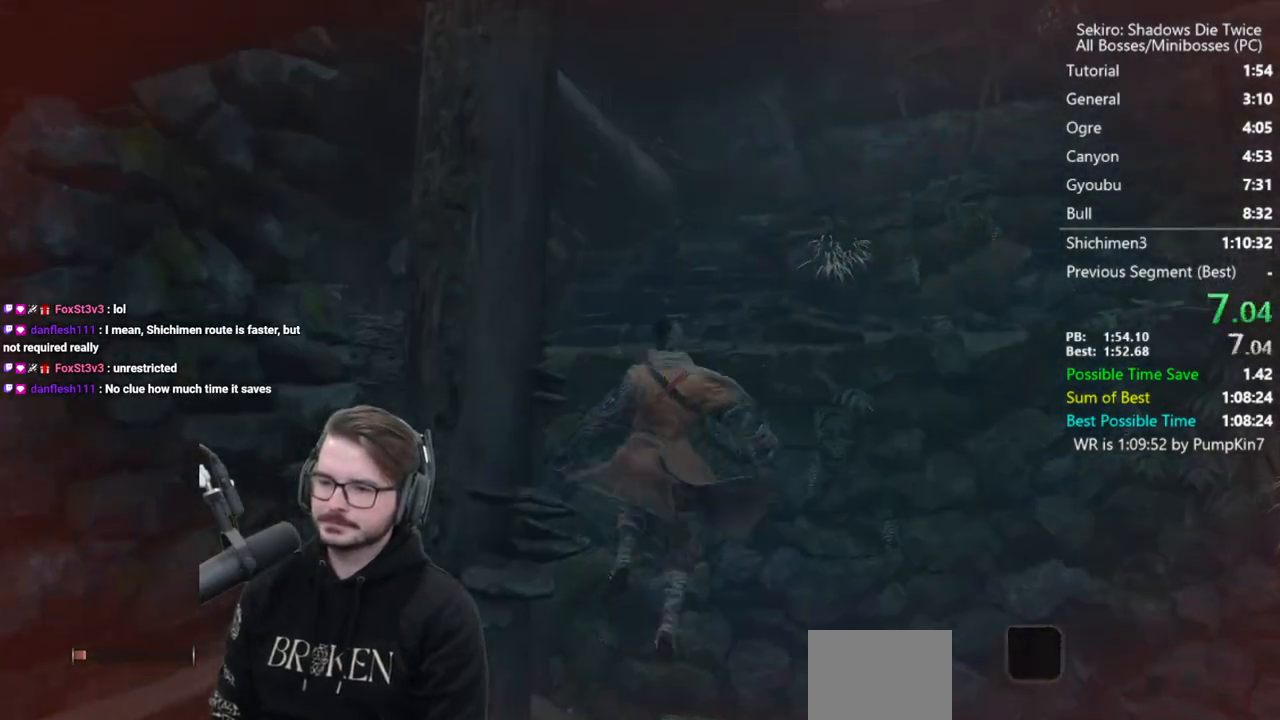
{"buttons": [], "left_stick": "up", "right_stick": "down", "events": []}
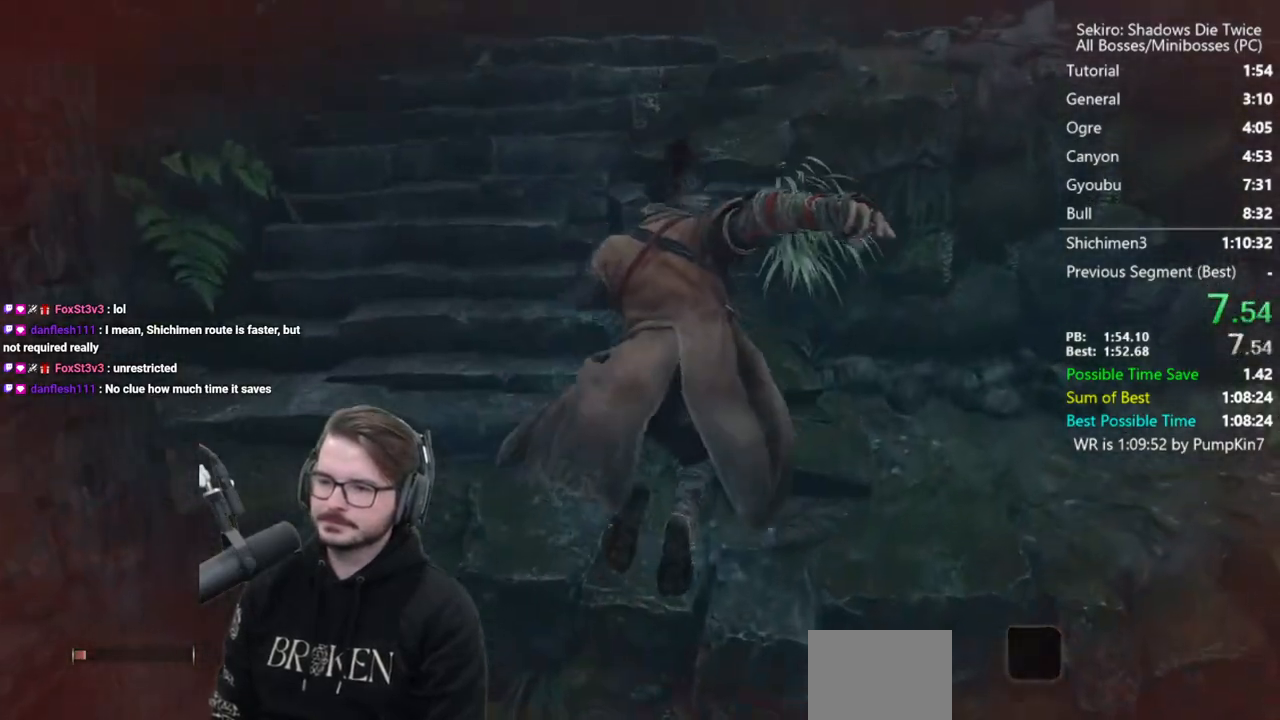
{"buttons": ["A"], "left_stick": "up-right", "right_stick": "center", "events": [[100, "right_stick", "center"], [433, "left_stick", "up-right"], [467, "A", "down"]]}
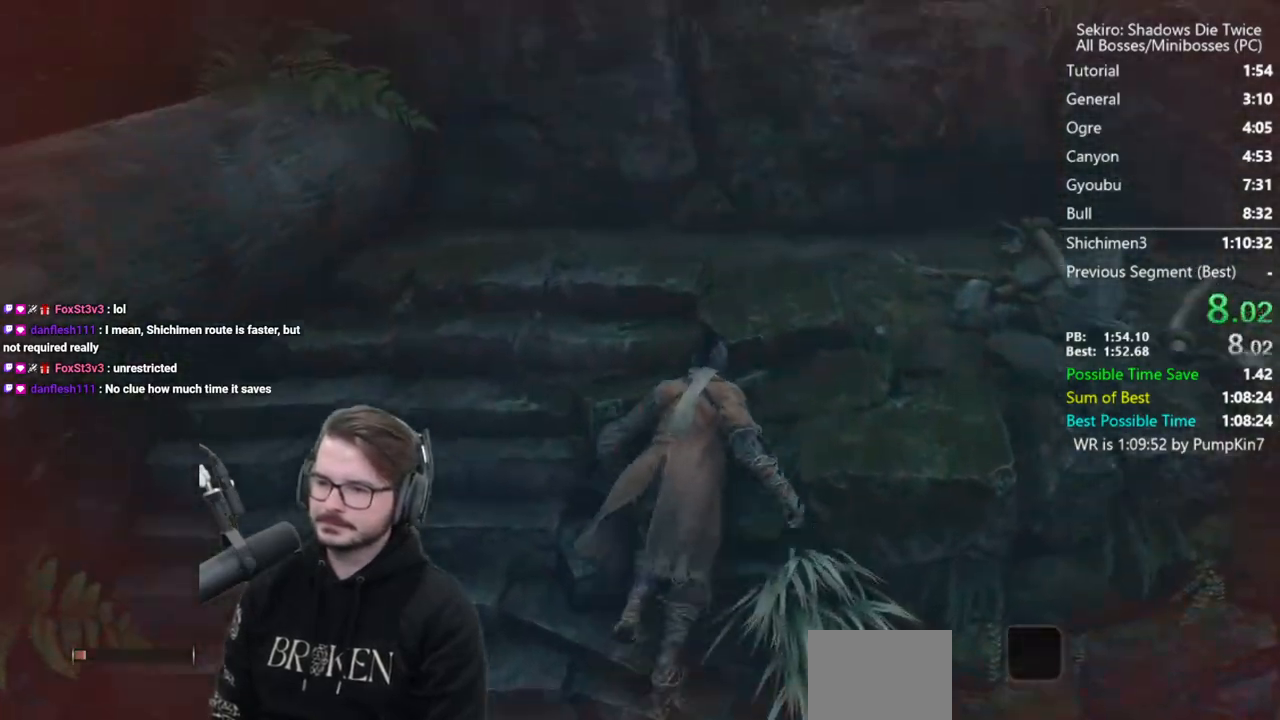
{"buttons": [], "left_stick": "left", "right_stick": "center", "events": [[100, "A", "up"], [167, "A", "down"], [267, "left_stick", "up-left"], [300, "A", "up"], [333, "left_stick", "left"], [367, "A", "down"], [467, "A", "up"]]}
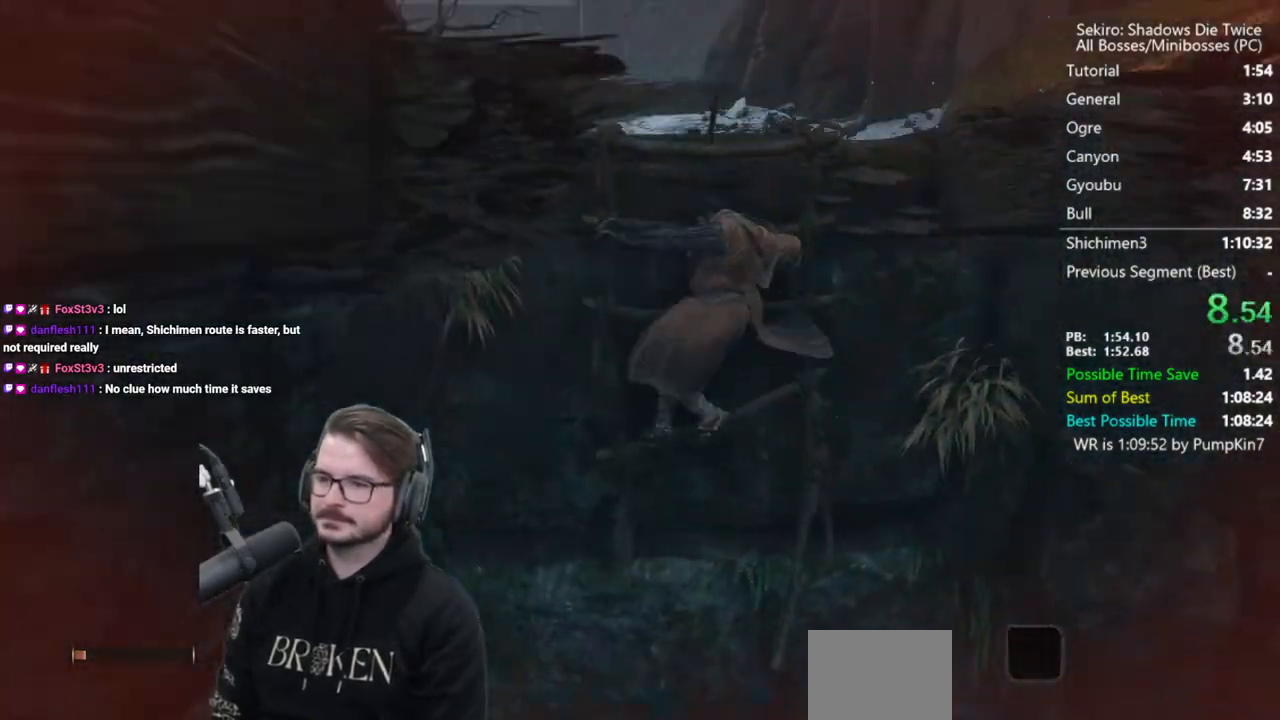
{"buttons": ["A"], "left_stick": "up", "right_stick": "center", "events": [[67, "A", "down"], [100, "right_stick", "up-left"], [200, "A", "up"], [267, "A", "down"], [300, "left_stick", "up-left"], [333, "A", "up"], [367, "right_stick", "center"], [433, "A", "down"], [433, "left_stick", "up"]]}
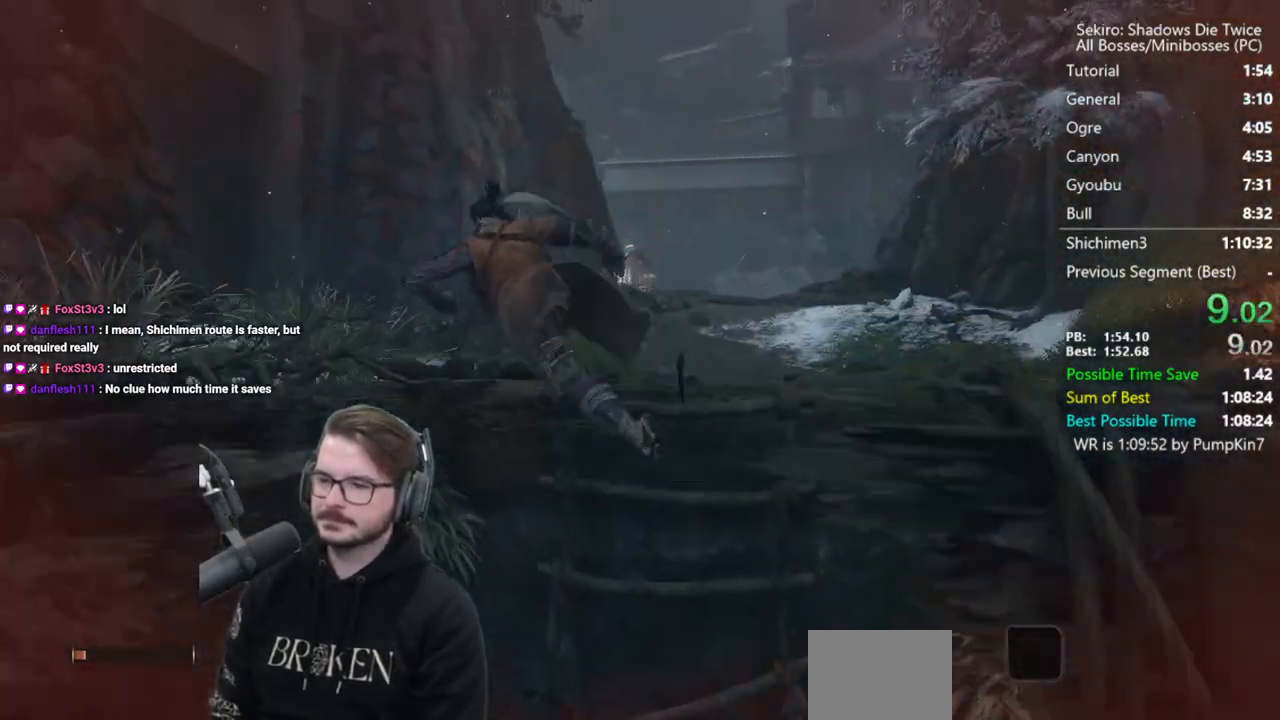
{"buttons": ["A"], "left_stick": "up", "right_stick": "center", "events": [[67, "A", "up"], [133, "A", "down"], [200, "A", "up"], [233, "right_stick", "down-right"], [300, "A", "down"], [367, "right_stick", "center"], [400, "A", "up"], [500, "A", "down"]]}
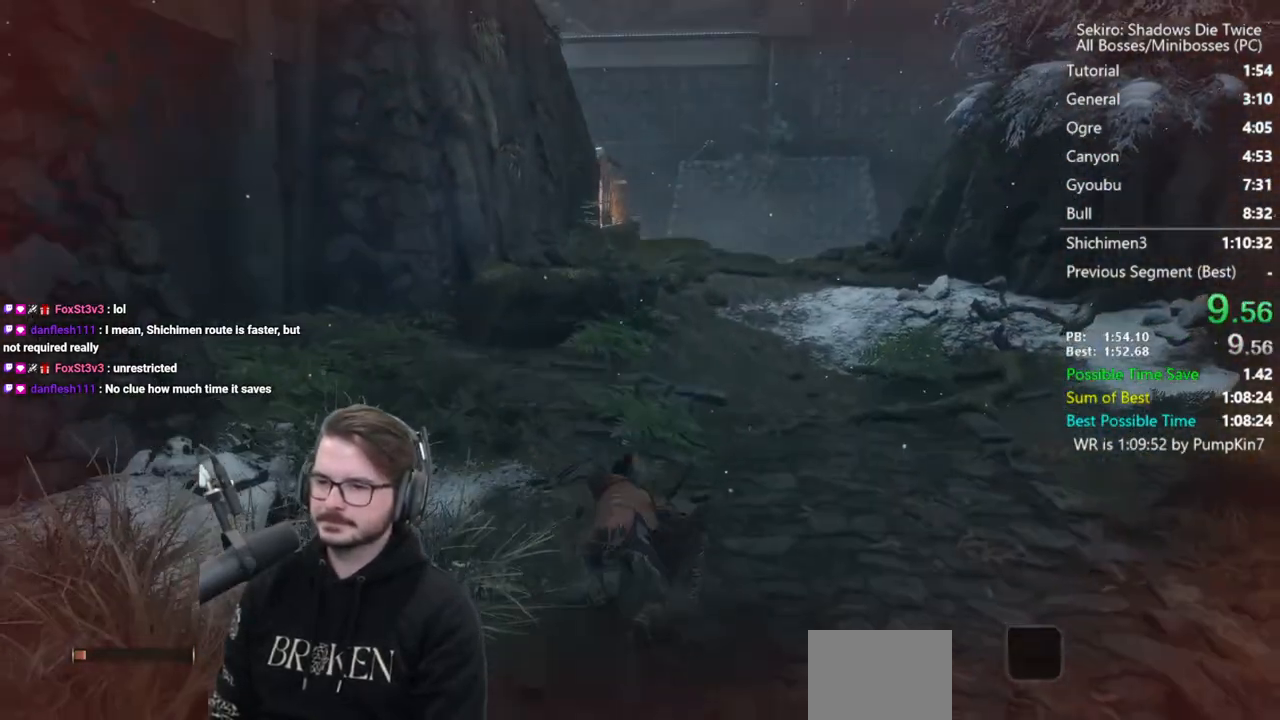
{"buttons": ["A"], "left_stick": "up", "right_stick": "center", "events": [[100, "A", "up"], [100, "right_stick", "down"], [200, "A", "down"], [333, "A", "up"], [333, "right_stick", "center"], [433, "A", "down"]]}
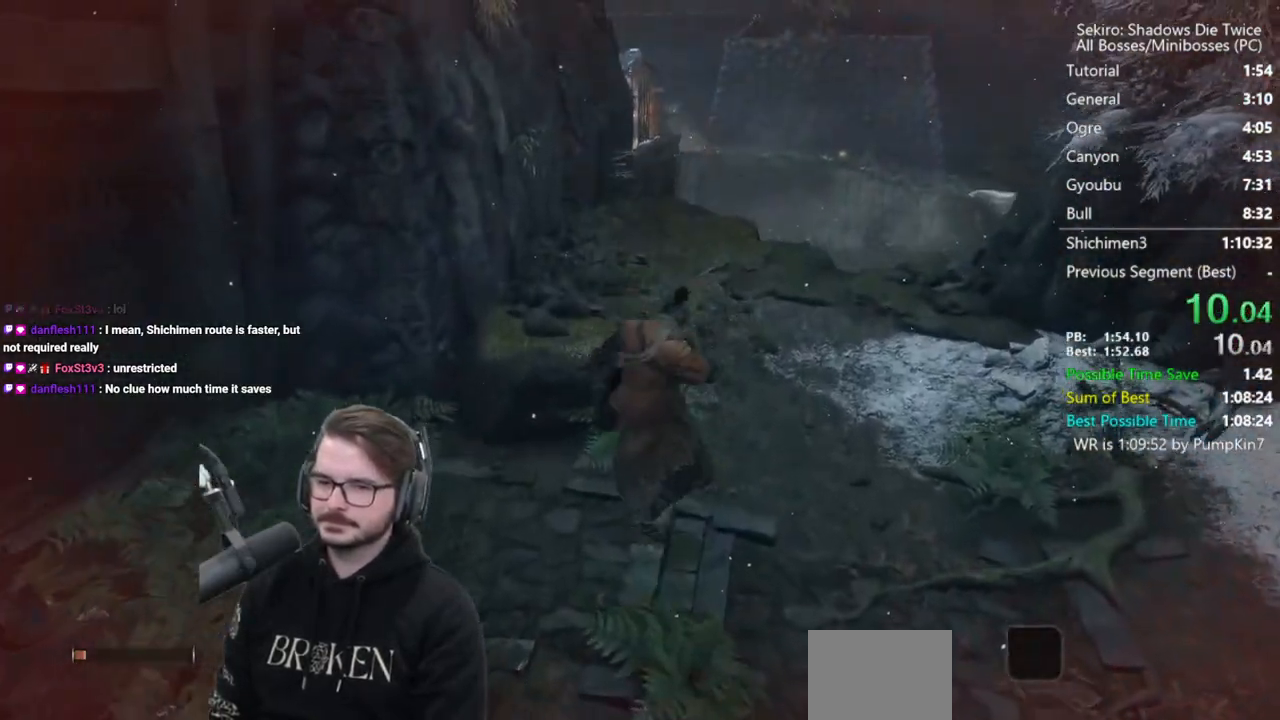
{"buttons": [], "left_stick": "up", "right_stick": "center", "events": [[33, "A", "up"], [33, "right_stick", "up"], [133, "A", "down"], [200, "right_stick", "center"], [233, "A", "up"], [333, "A", "down"], [400, "A", "up"]]}
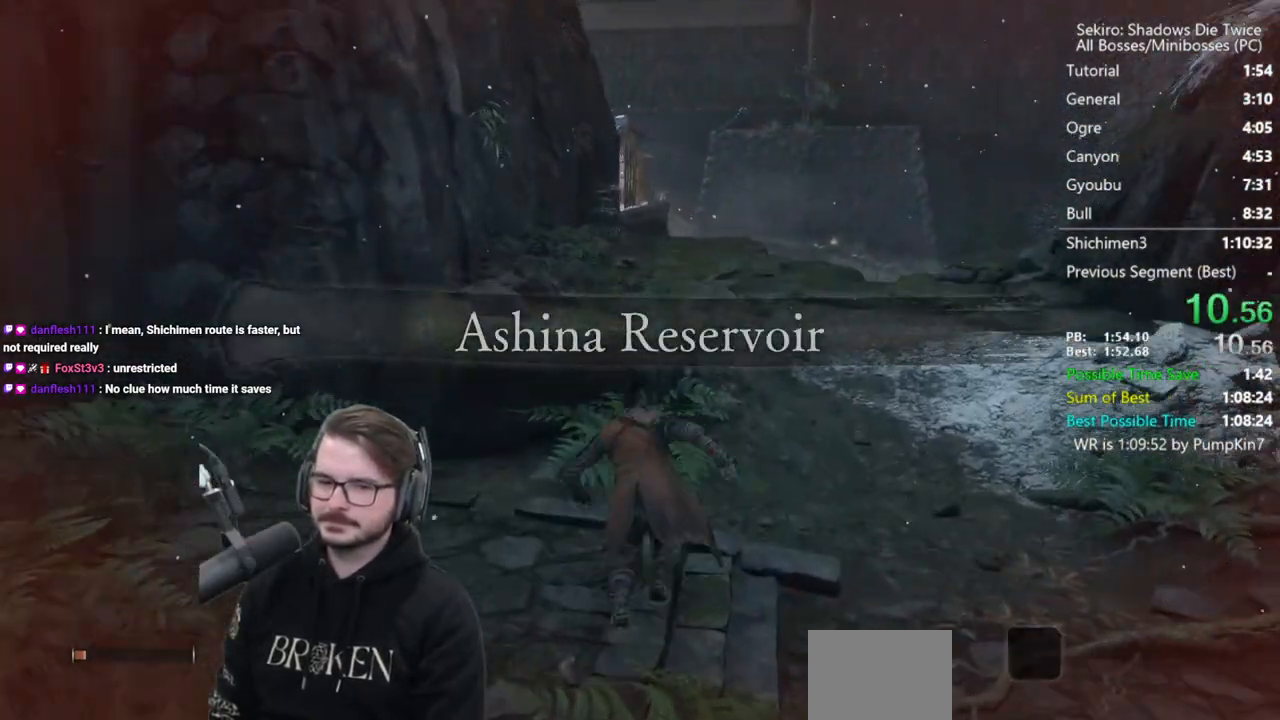
{"buttons": ["A"], "left_stick": "up", "right_stick": "center", "events": [[33, "A", "down"], [100, "A", "up"], [100, "right_stick", "down"], [233, "A", "down"], [333, "right_stick", "center"], [367, "A", "up"], [467, "A", "down"]]}
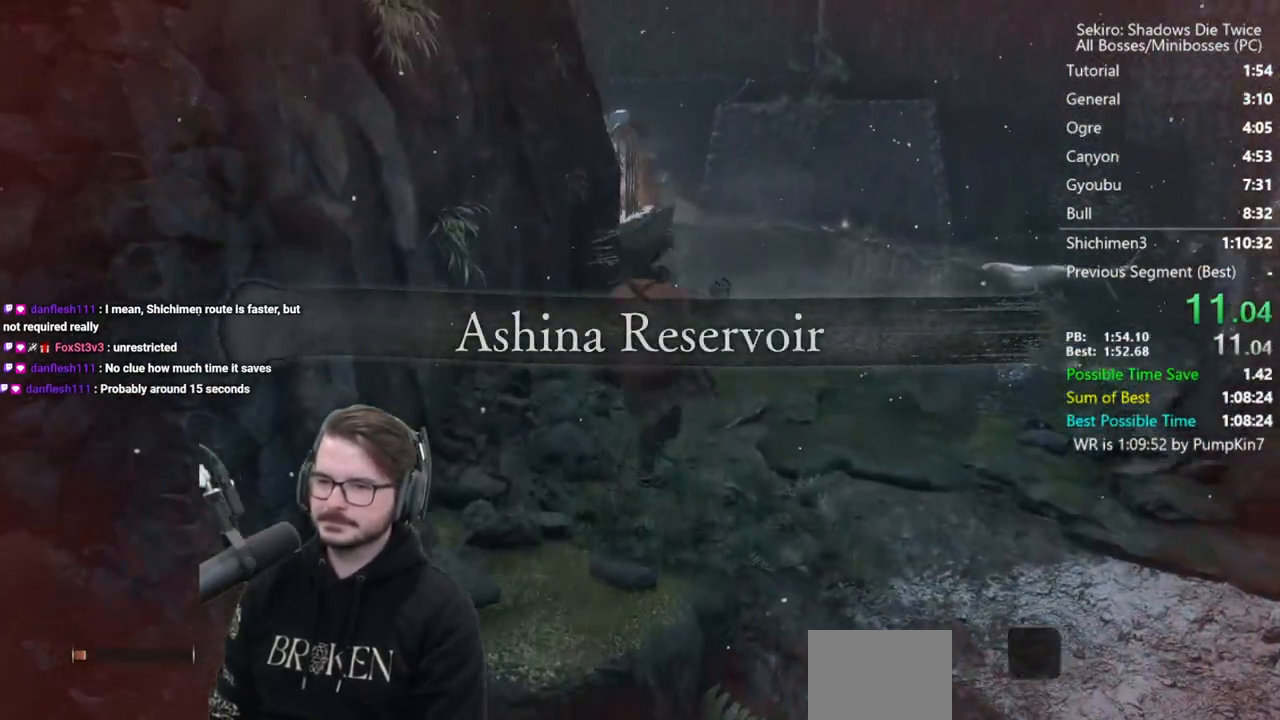
{"buttons": [], "left_stick": "up", "right_stick": "down-right", "events": [[100, "A", "up"], [167, "A", "down"], [300, "A", "up"], [367, "A", "down"], [367, "right_stick", "down-right"], [467, "A", "up"]]}
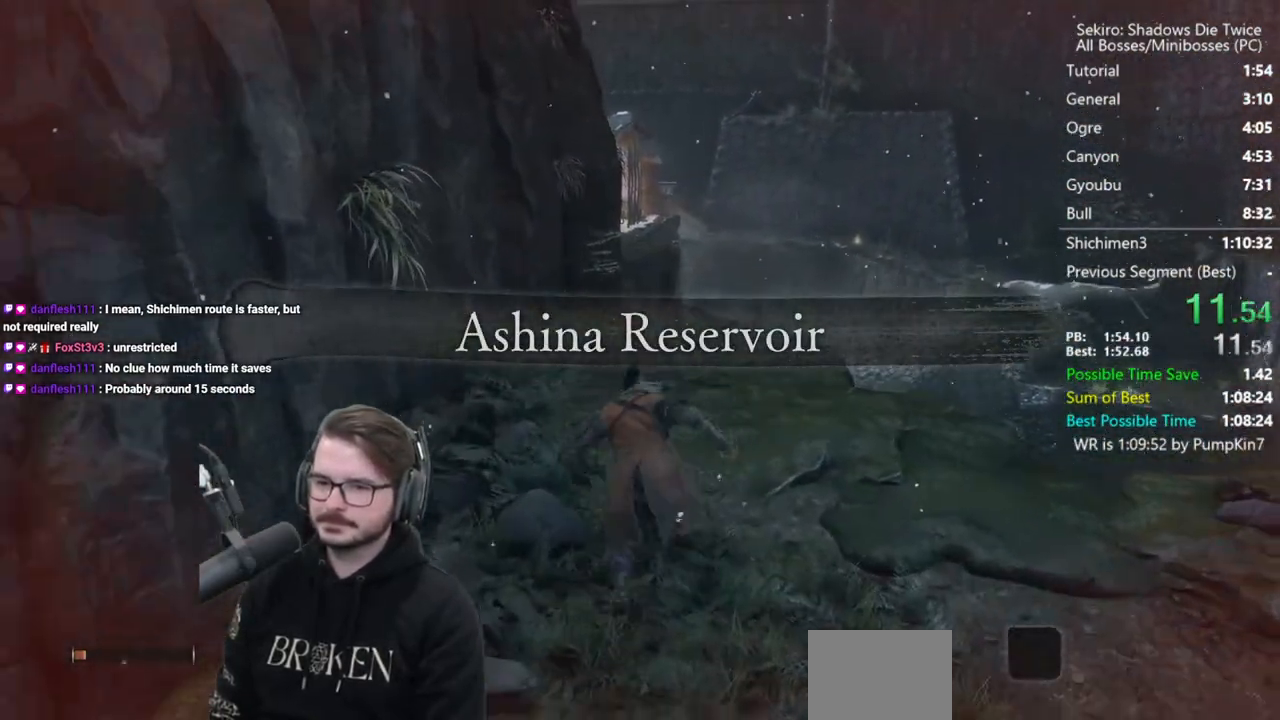
{"buttons": [], "left_stick": "up", "right_stick": "down", "events": [[33, "right_stick", "down"], [67, "A", "down"], [167, "A", "up"]]}
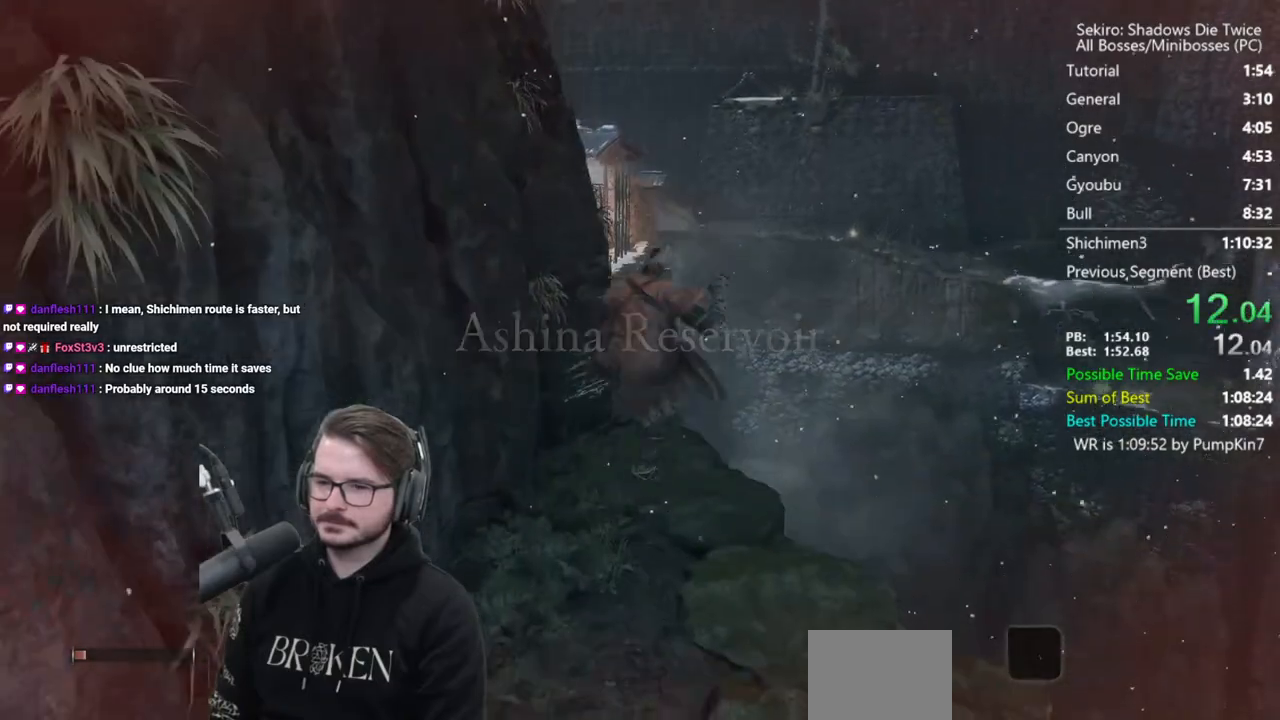
{"buttons": [], "left_stick": "up", "right_stick": "center", "events": [[200, "right_stick", "center"]]}
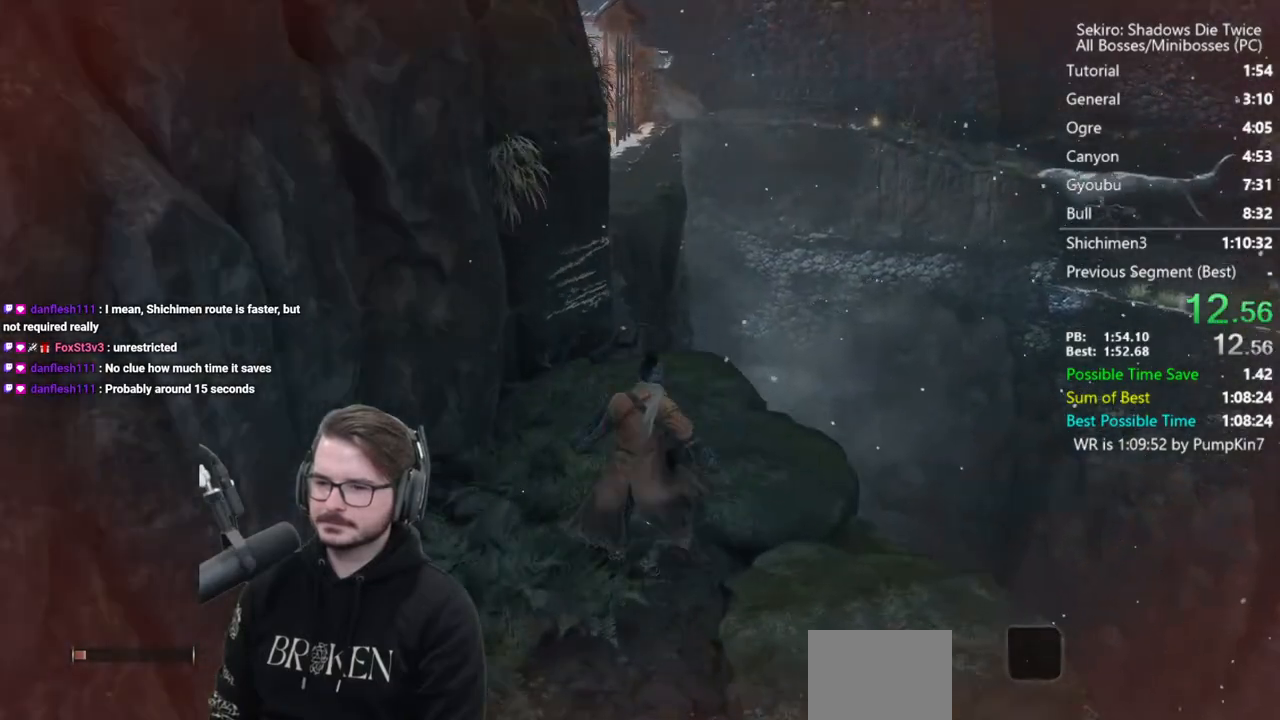
{"buttons": [], "left_stick": "up", "right_stick": "down", "events": [[333, "A", "down"], [367, "right_stick", "down"], [433, "A", "up"]]}